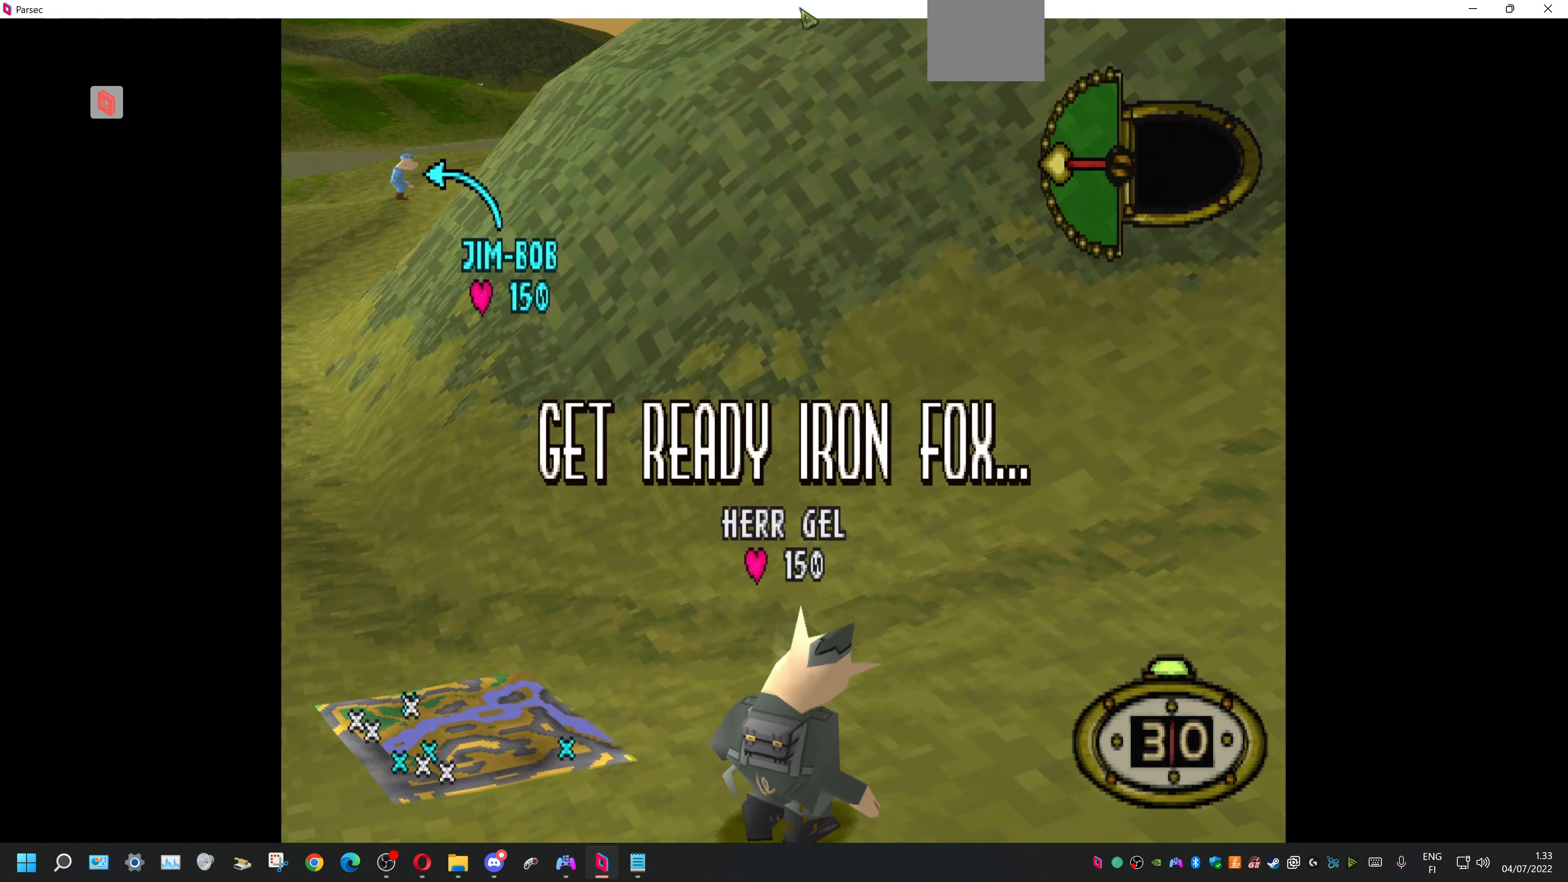
Gameplay with a controller (PlayStation layout); each line is a JSON object with the inputs held at the frame after it. "events" lists button and stick changes between this image and that frame as [ms after this image, input, new state], when the widget could be followed in between. Not read: left_stick right_stick.
{"buttons": ["DPAD_LEFT"], "events": [[334, "DPAD_LEFT", "down"]]}
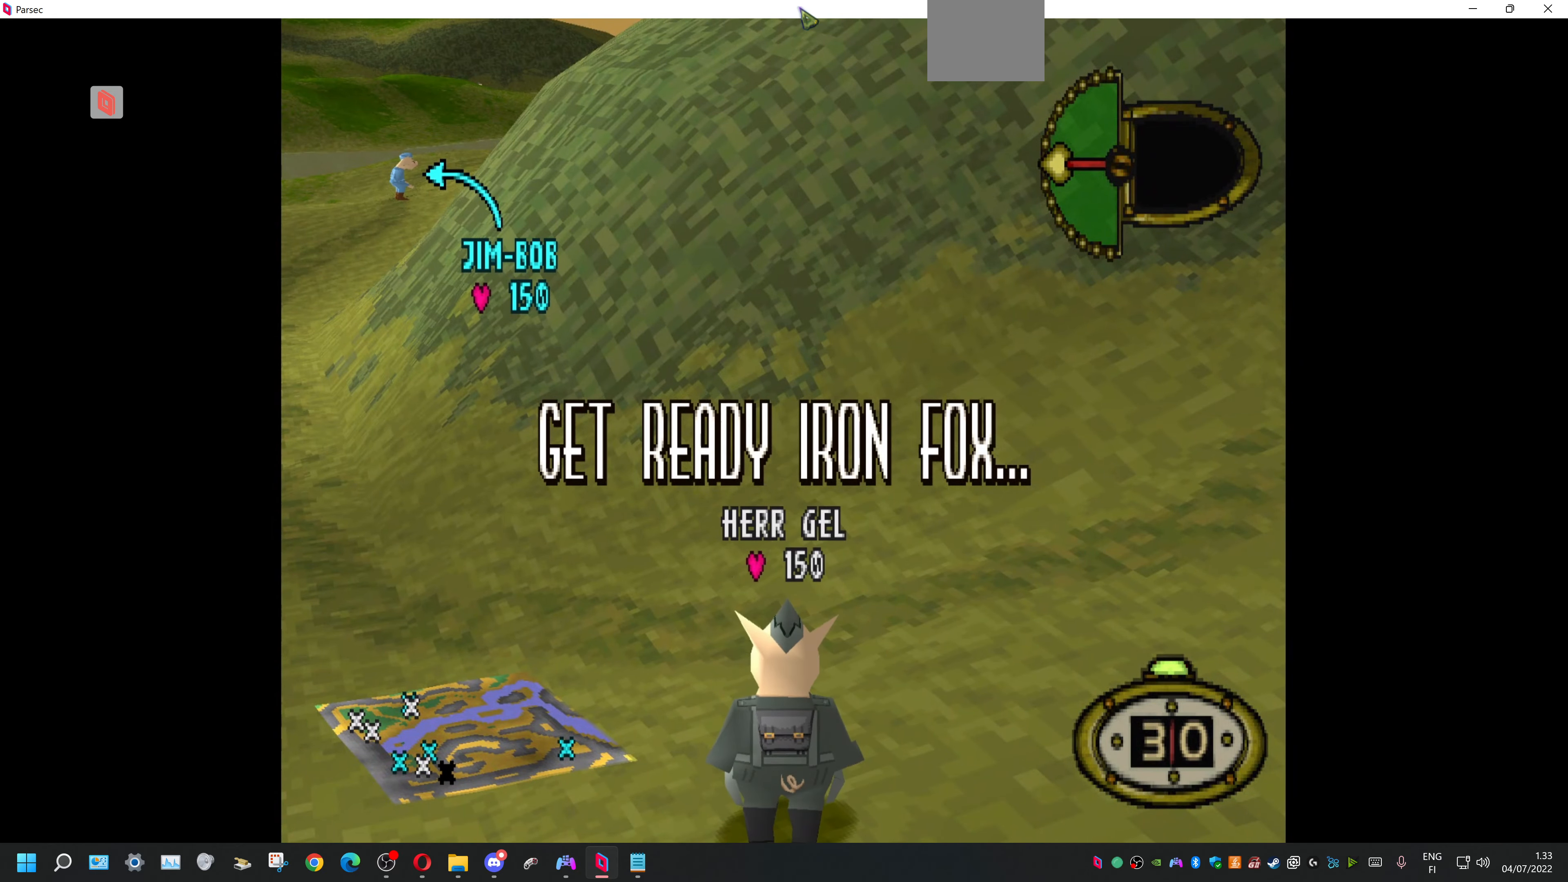
{"buttons": ["DPAD_LEFT"], "events": []}
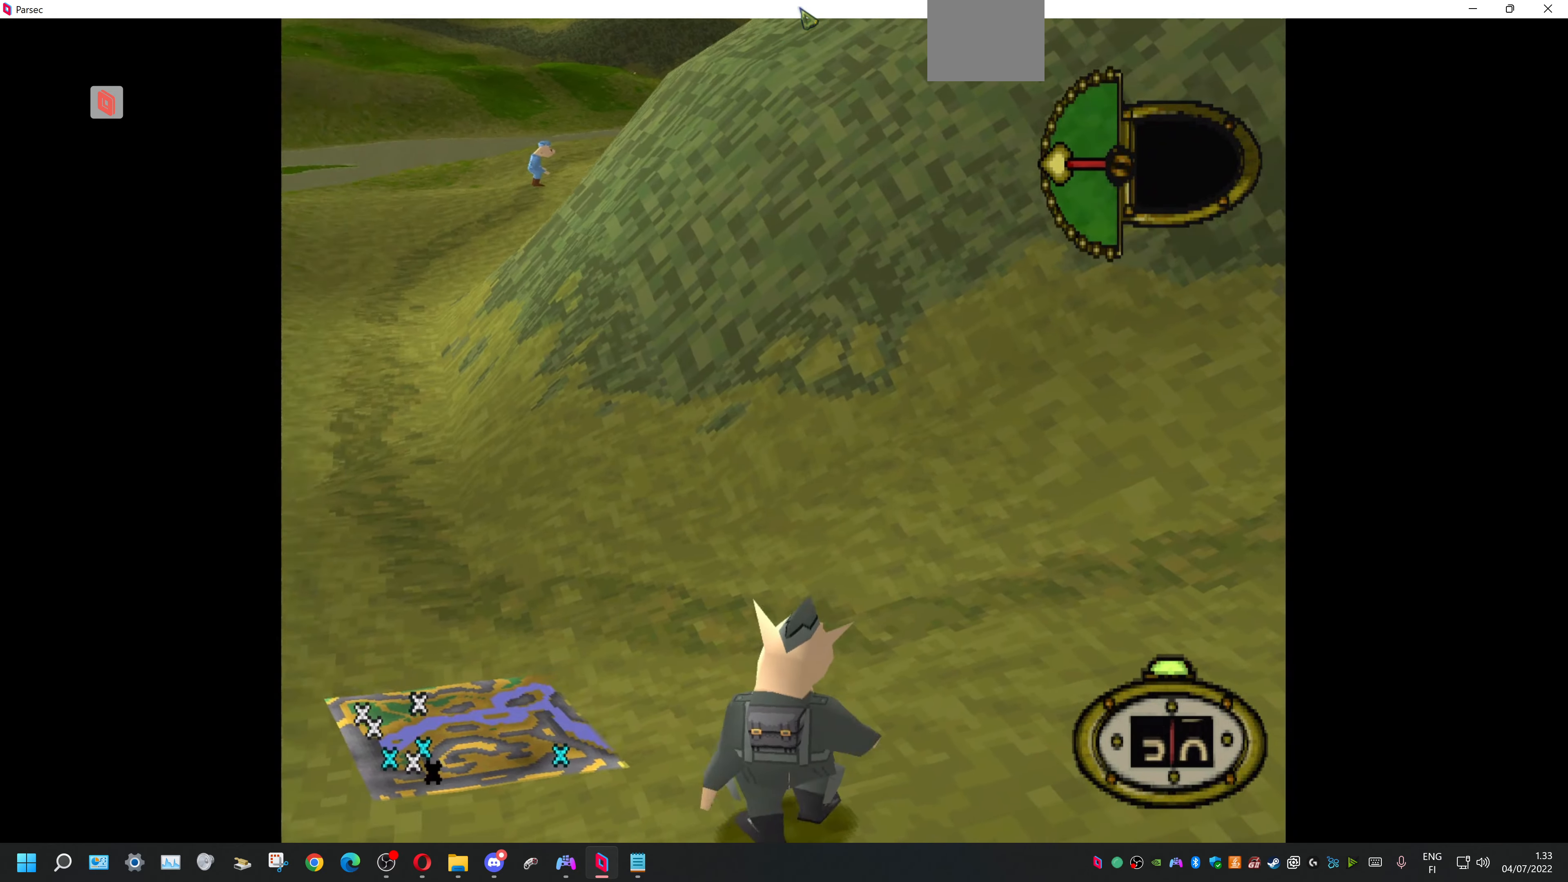
{"buttons": ["CIRCLE"], "events": [[434, "DPAD_LEFT", "up"], [500, "CIRCLE", "down"]]}
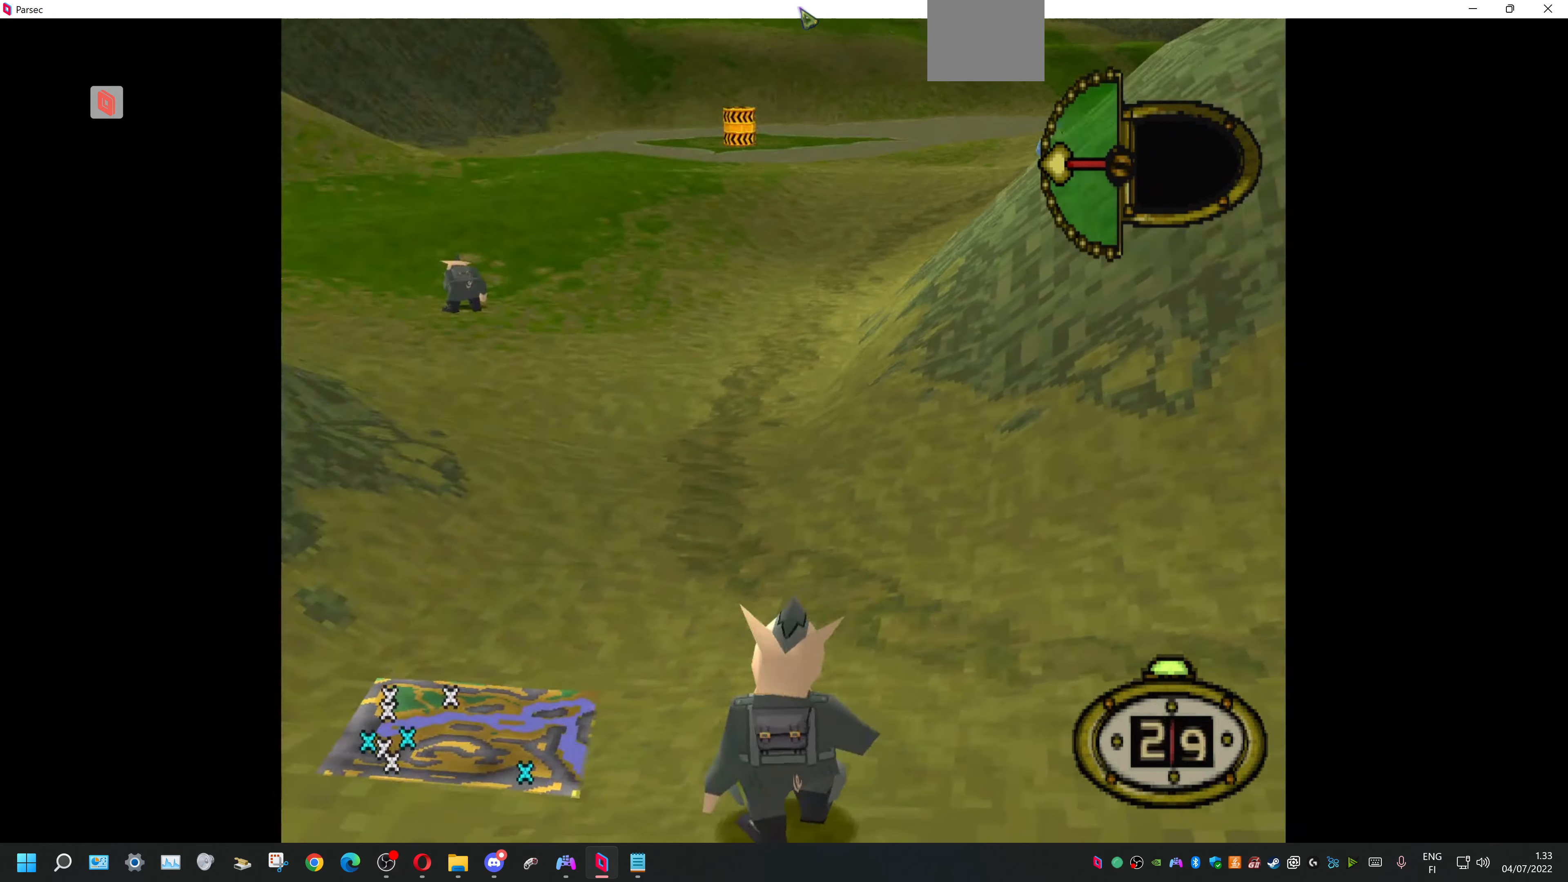
{"buttons": [], "events": [[167, "CIRCLE", "up"]]}
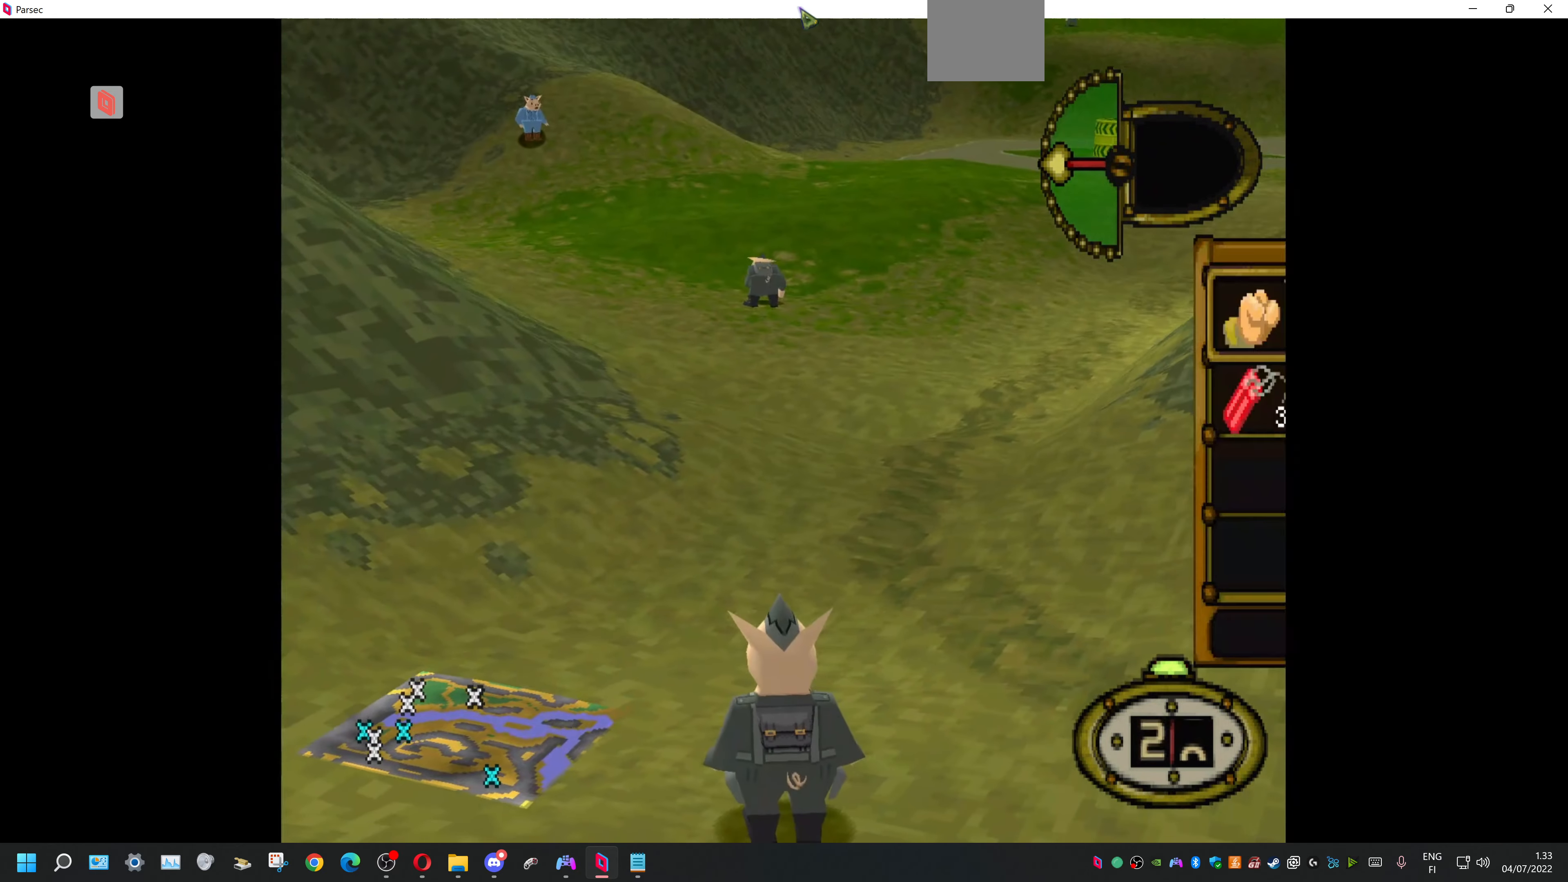
{"buttons": [], "events": []}
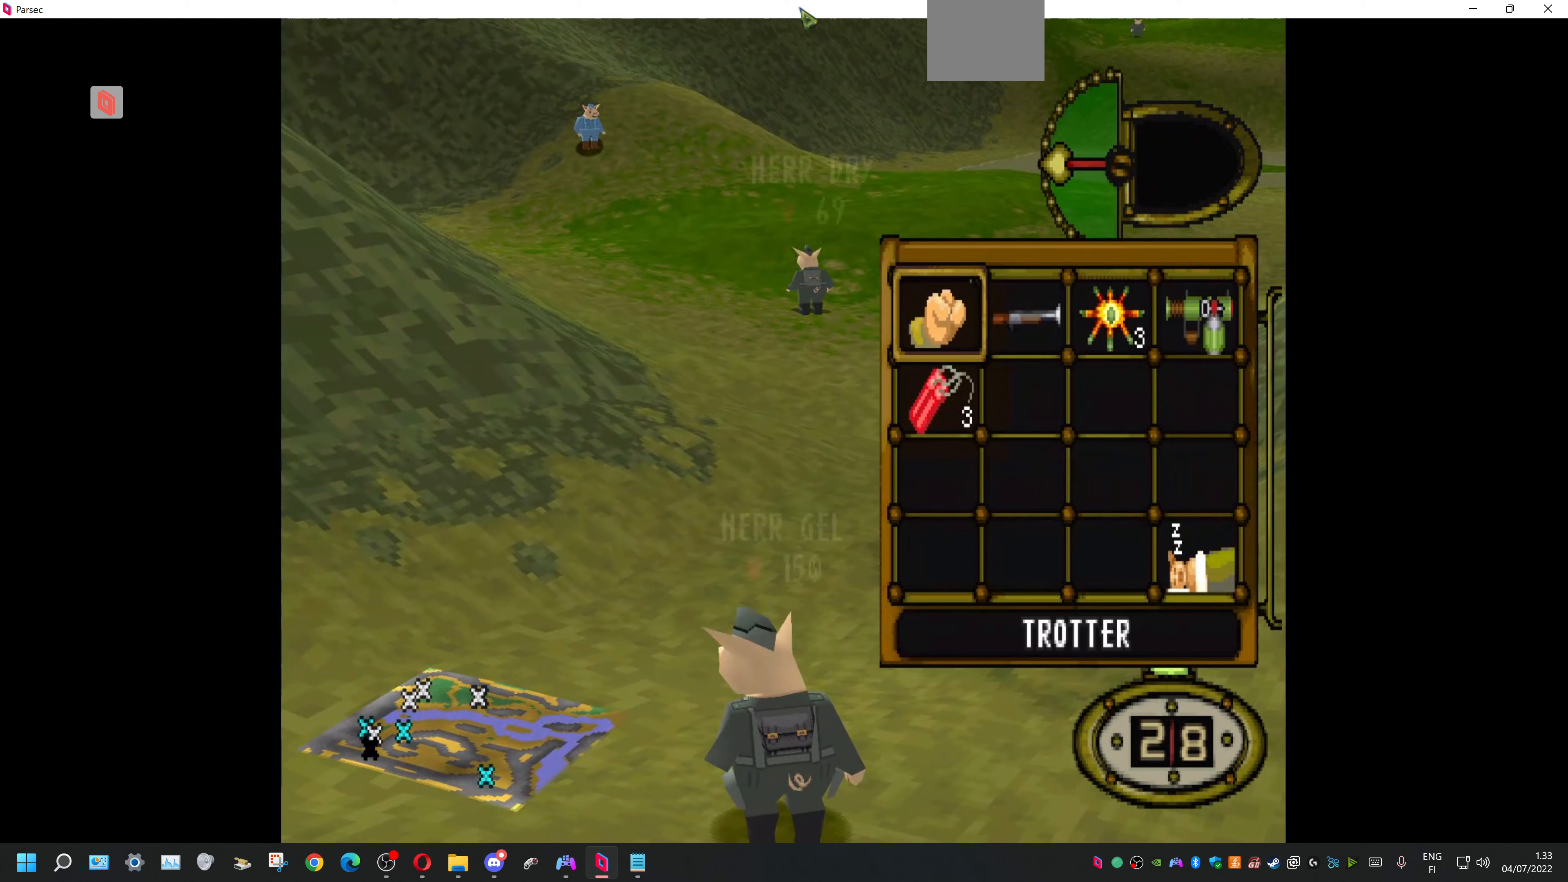
{"buttons": [], "events": []}
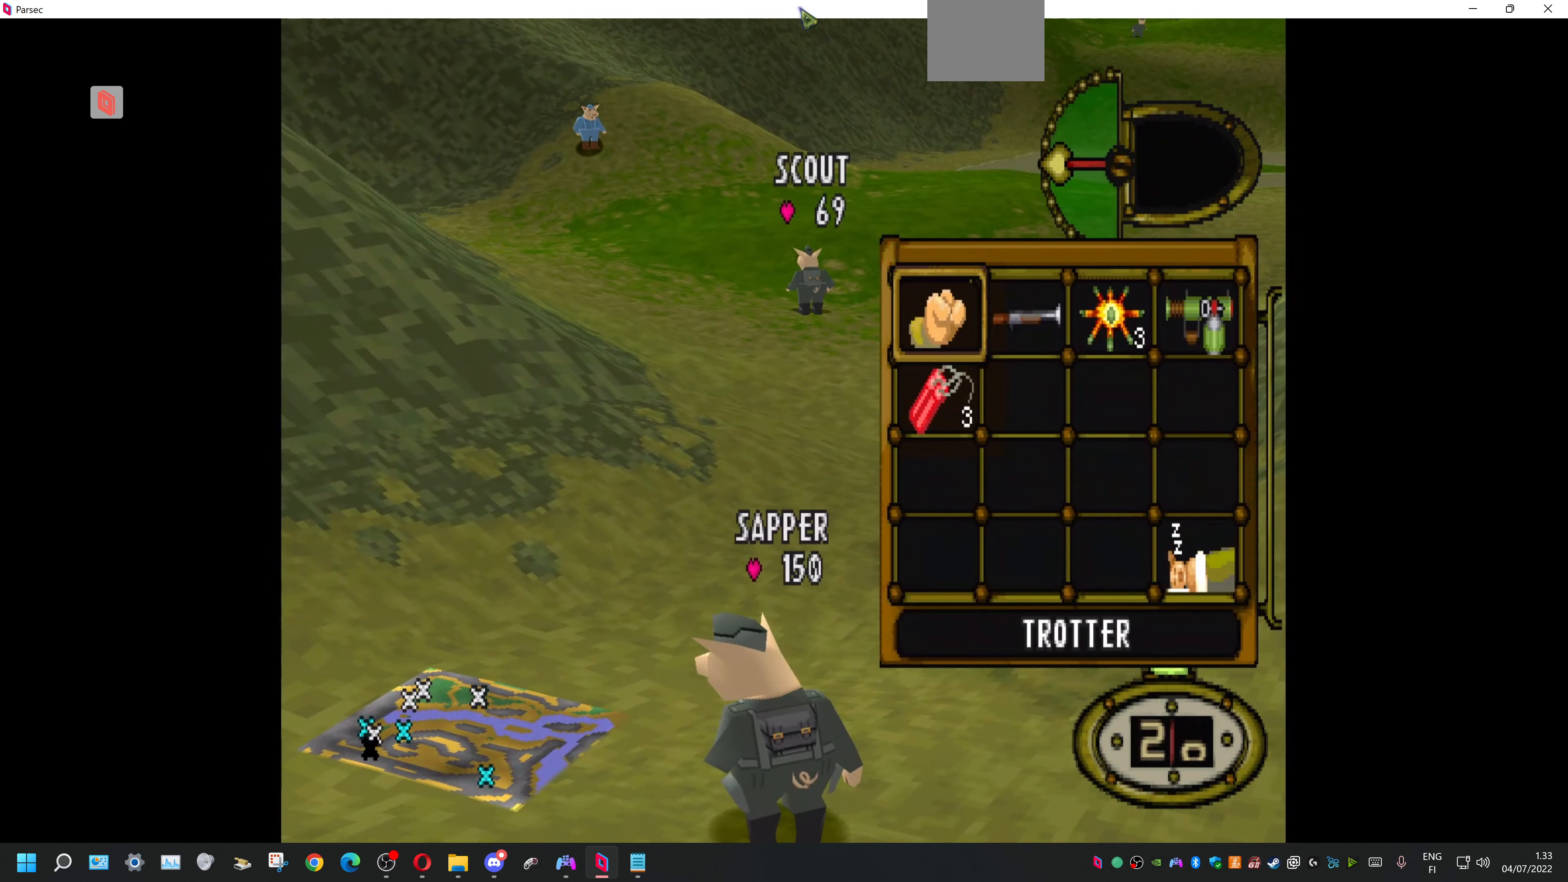
{"buttons": [], "events": []}
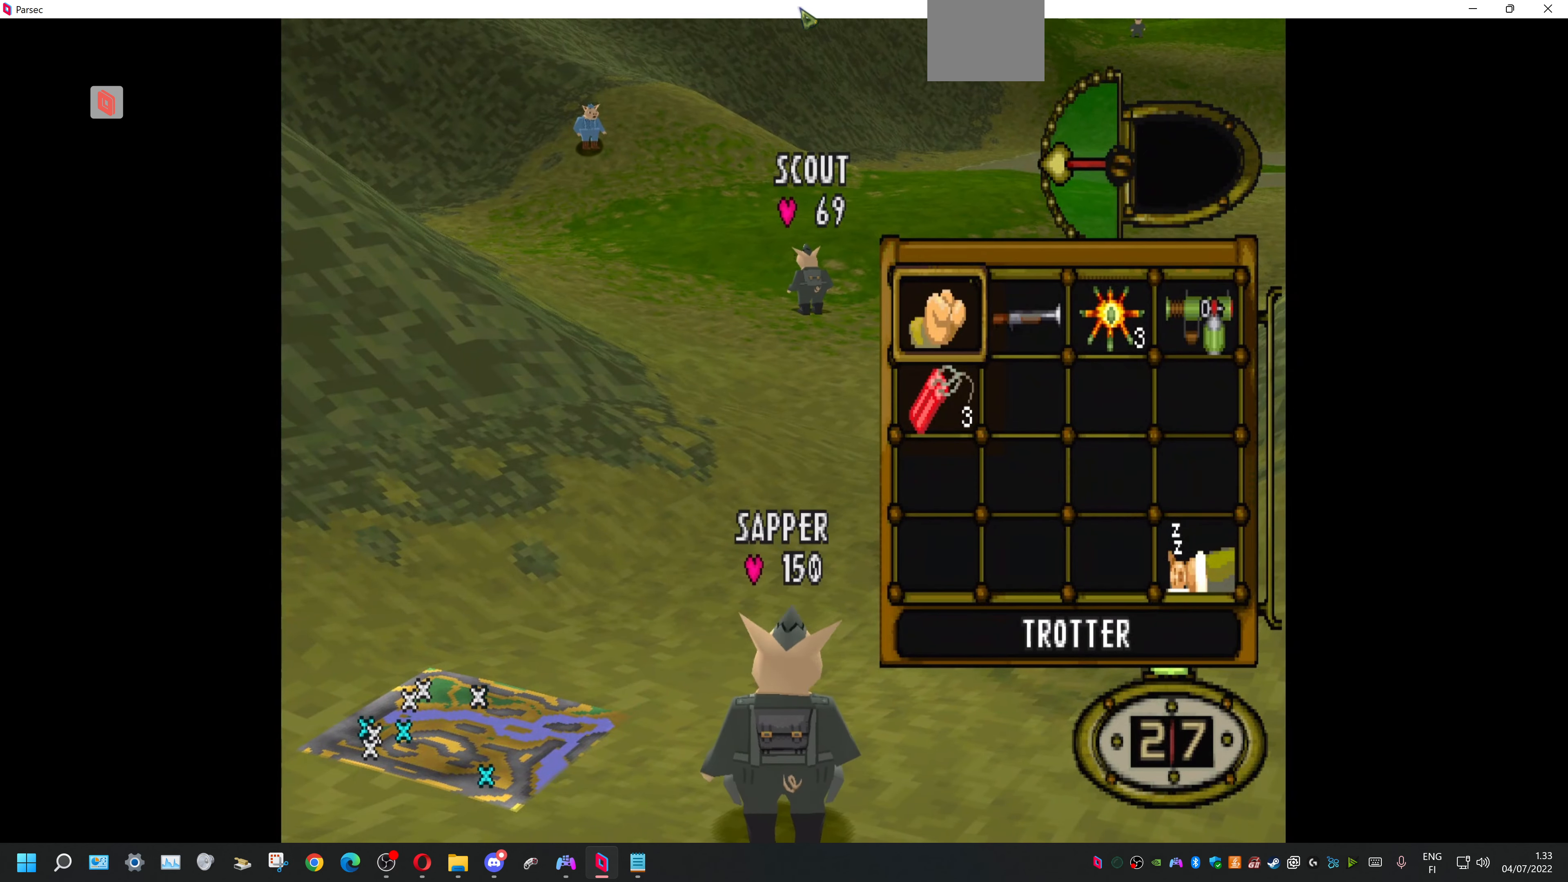
{"buttons": [], "events": []}
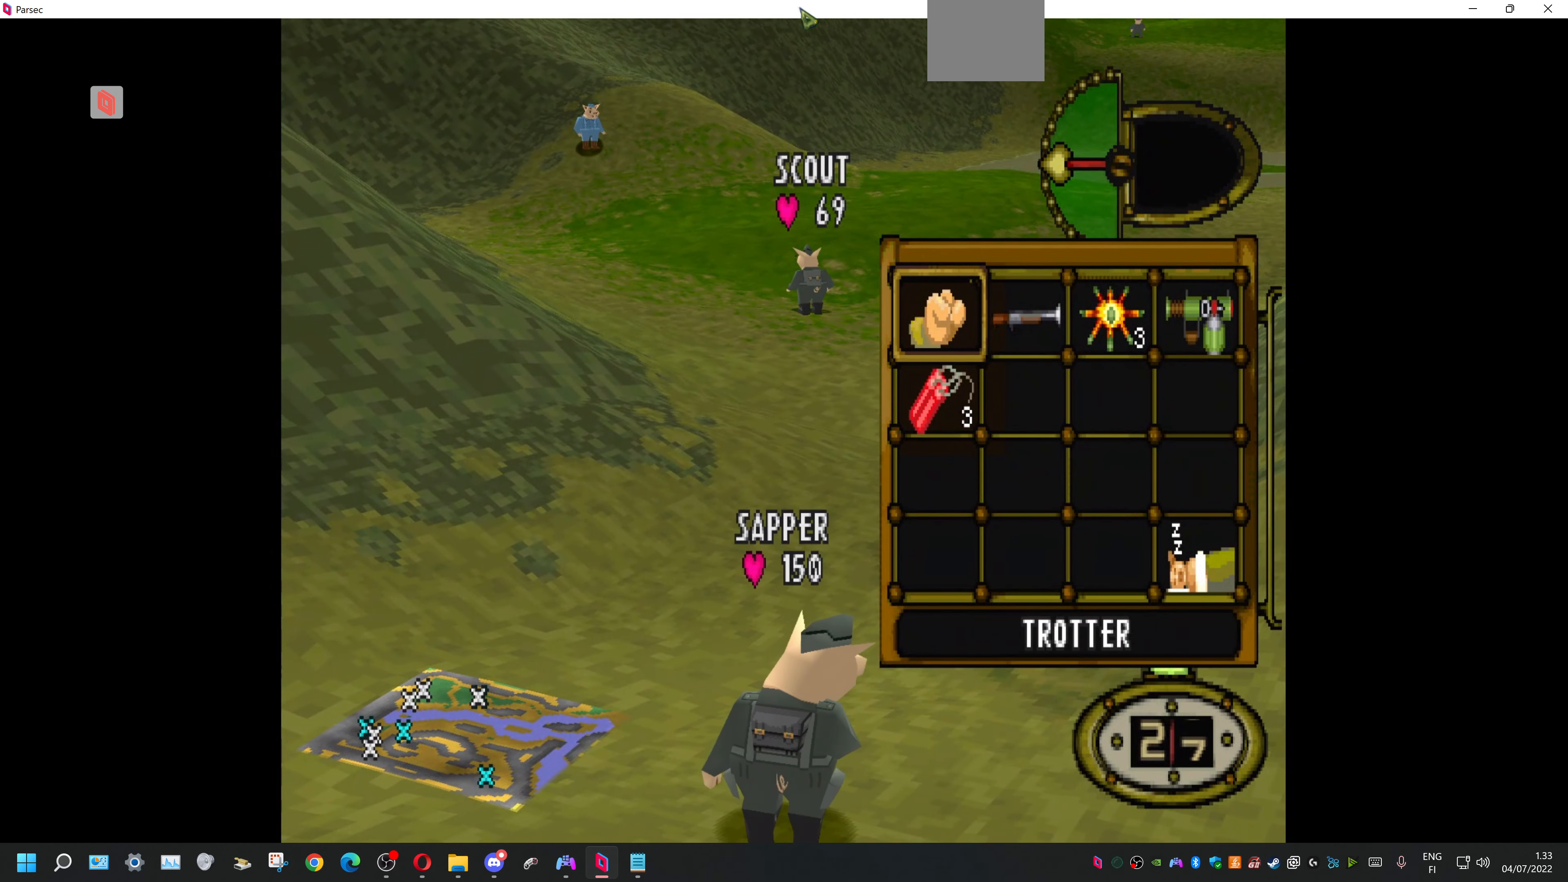
{"buttons": [], "events": []}
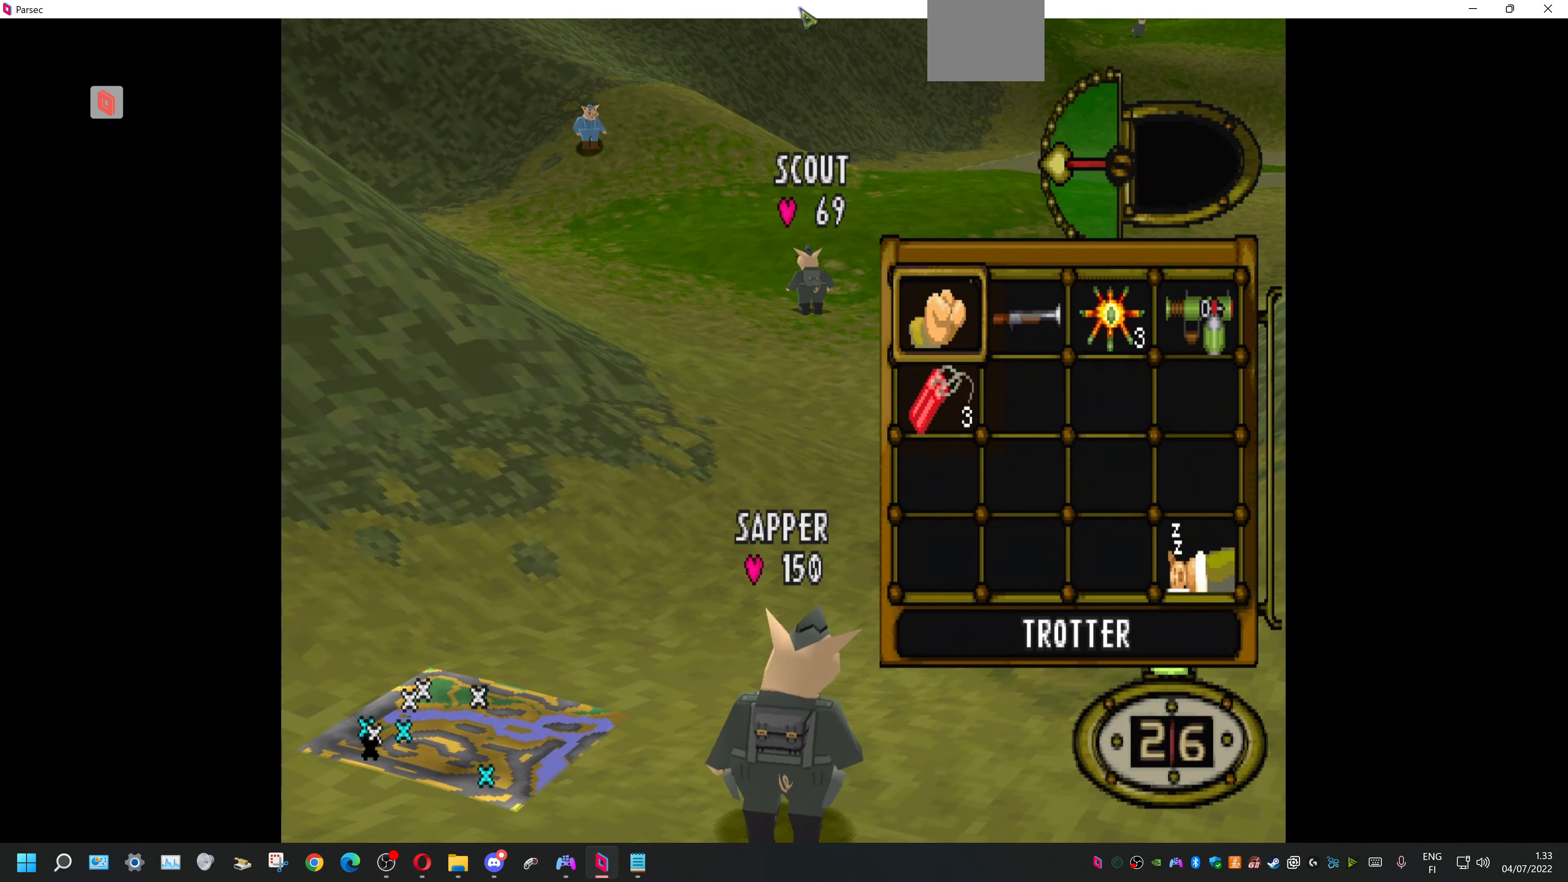
{"buttons": [], "events": []}
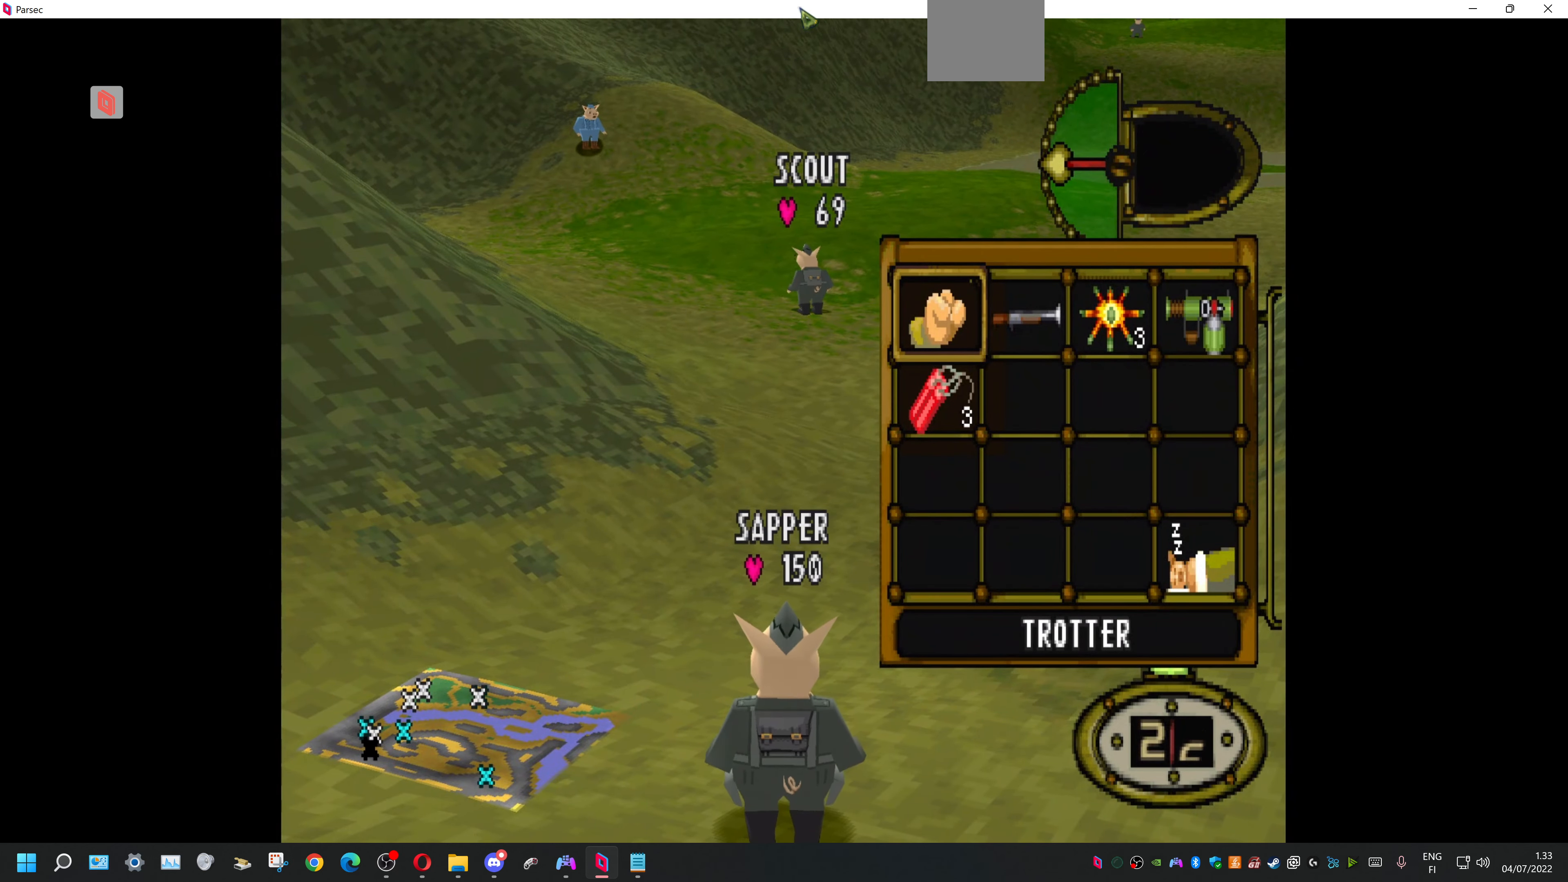
{"buttons": ["DPAD_DOWN", "DPAD_RIGHT"], "events": [[133, "DPAD_DOWN", "down"], [233, "CROSS", "down"], [300, "DPAD_DOWN", "up"], [400, "CROSS", "up"], [433, "DPAD_DOWN", "down"], [433, "DPAD_RIGHT", "down"]]}
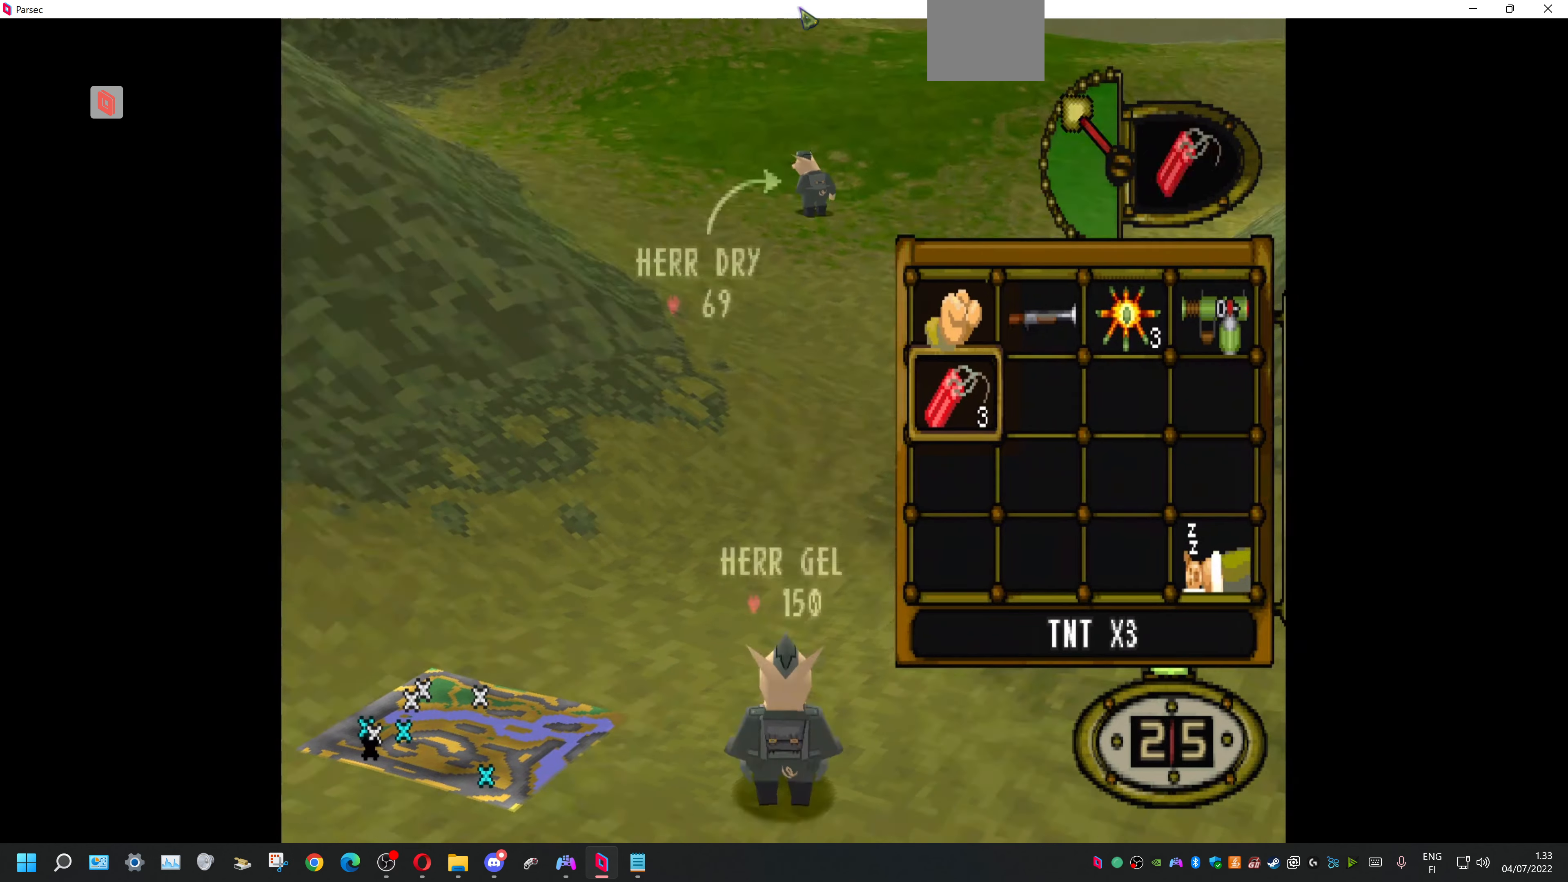
{"buttons": ["DPAD_DOWN", "DPAD_RIGHT"], "events": []}
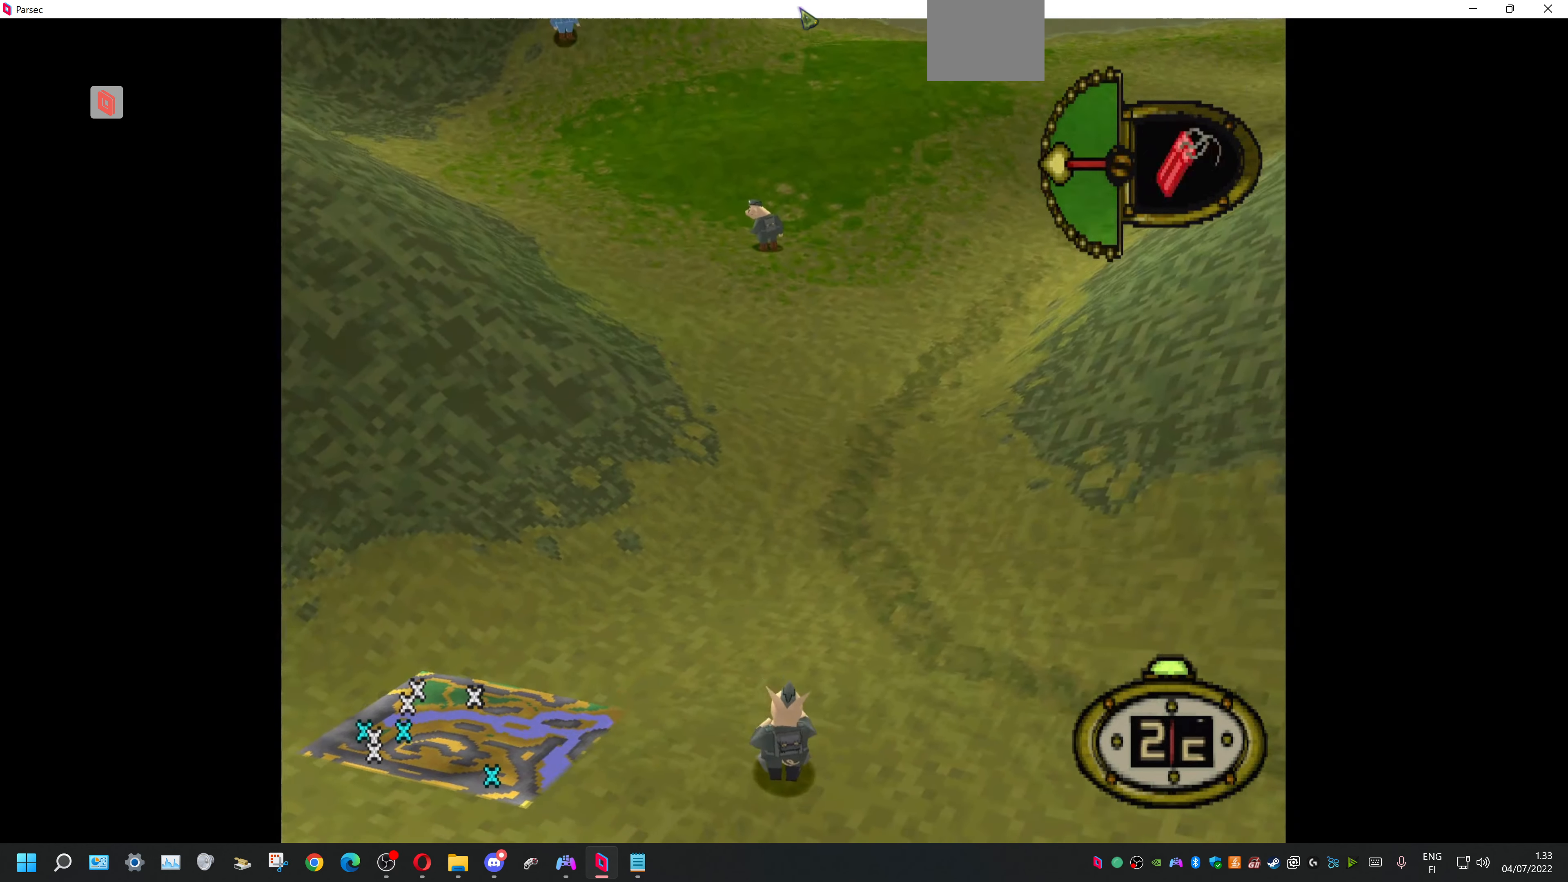
{"buttons": ["DPAD_DOWN", "DPAD_RIGHT"], "events": []}
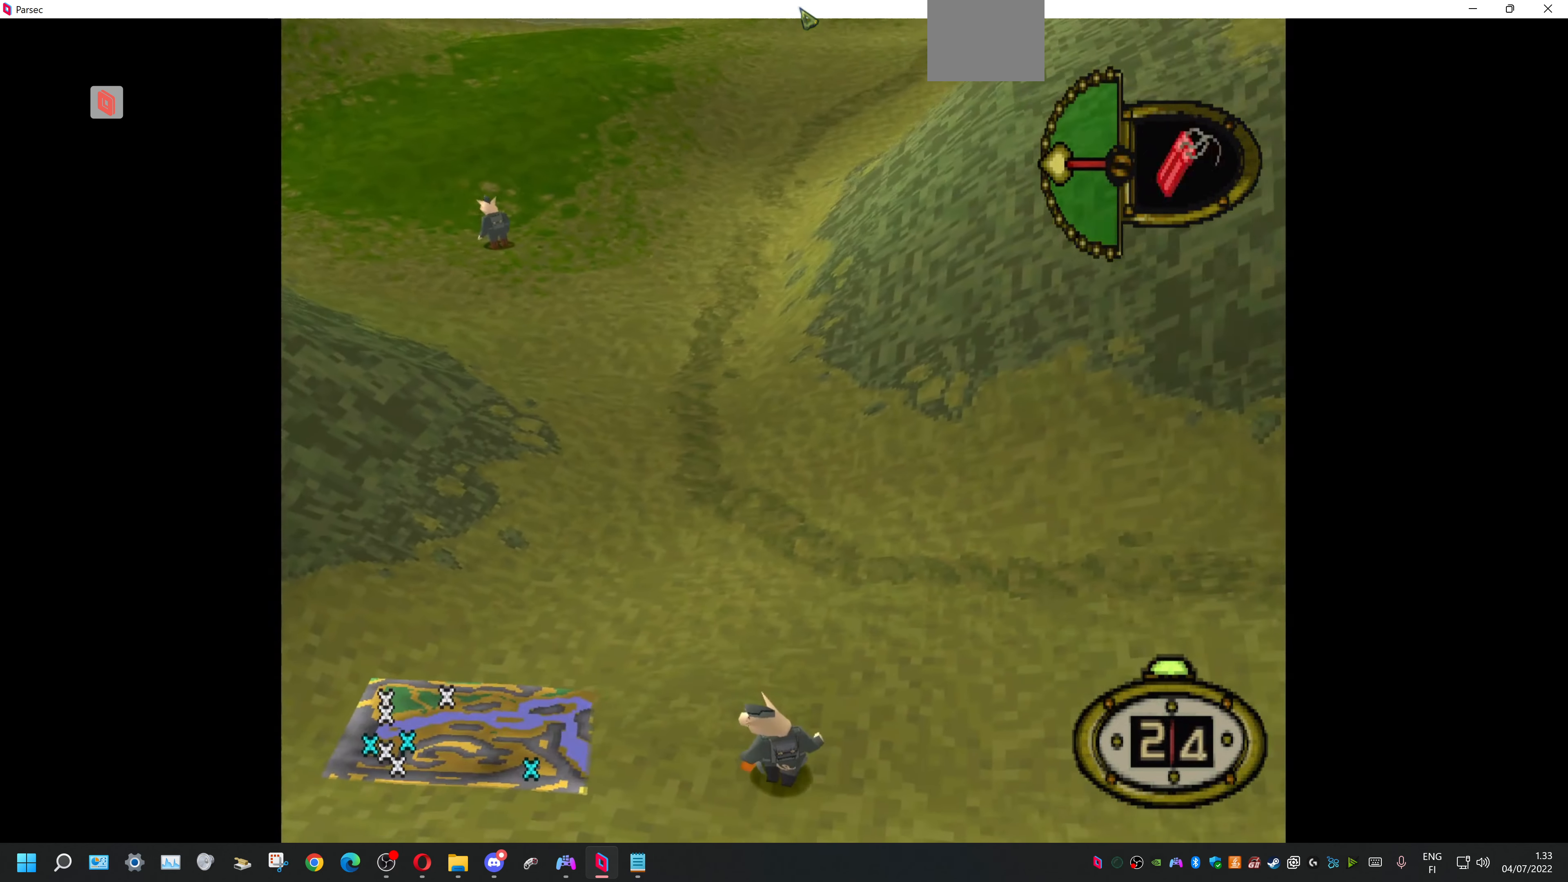
{"buttons": ["DPAD_UP", "DPAD_RIGHT"], "events": [[233, "DPAD_DOWN", "up"], [467, "DPAD_UP", "down"]]}
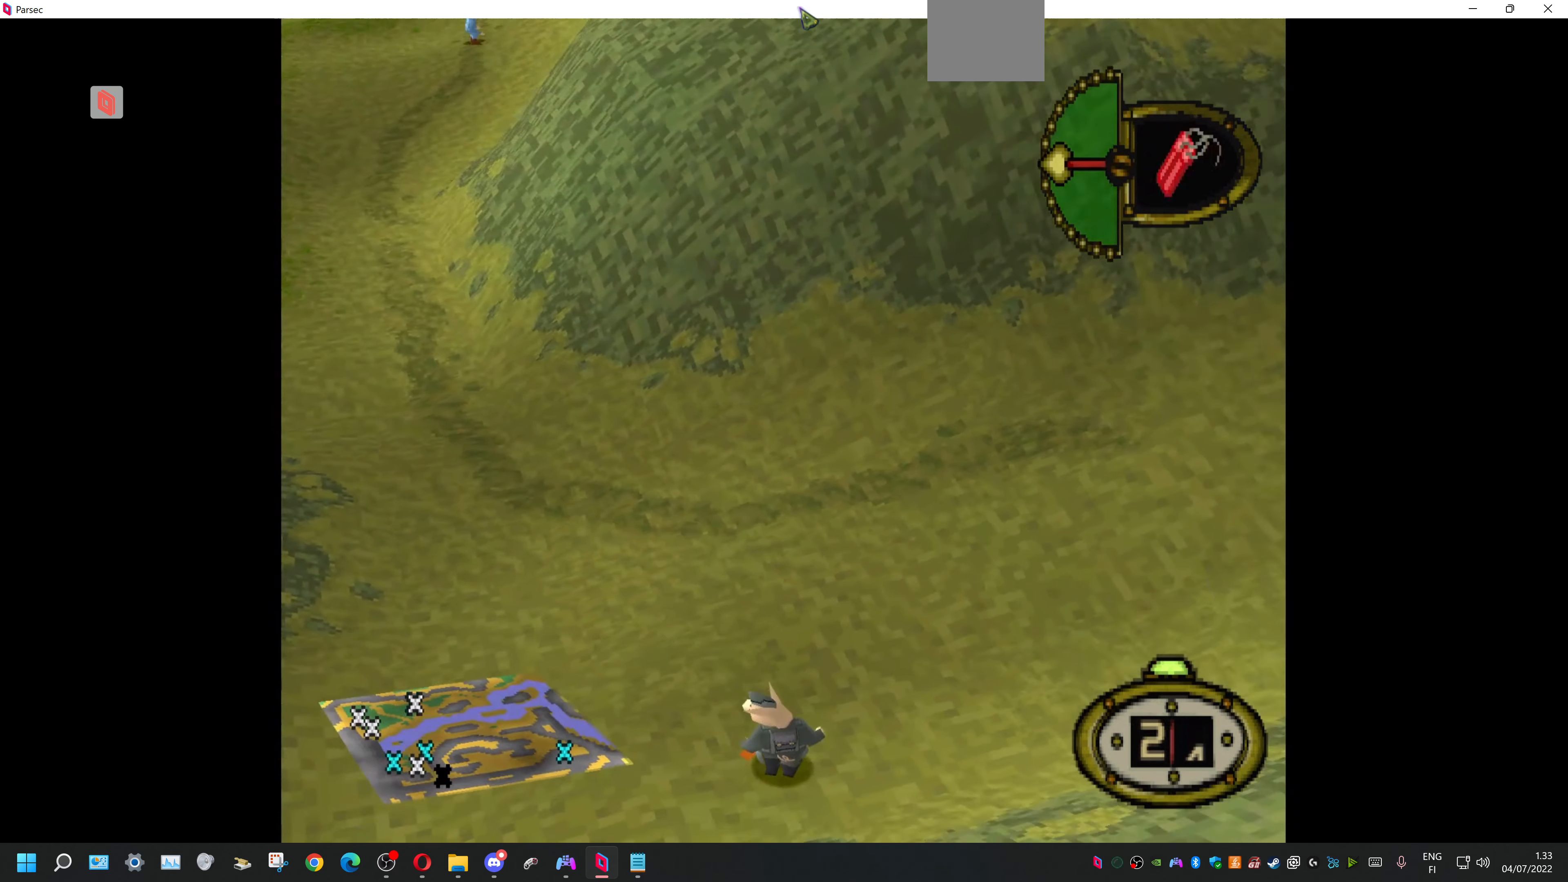
{"buttons": ["DPAD_UP", "DPAD_RIGHT"], "events": []}
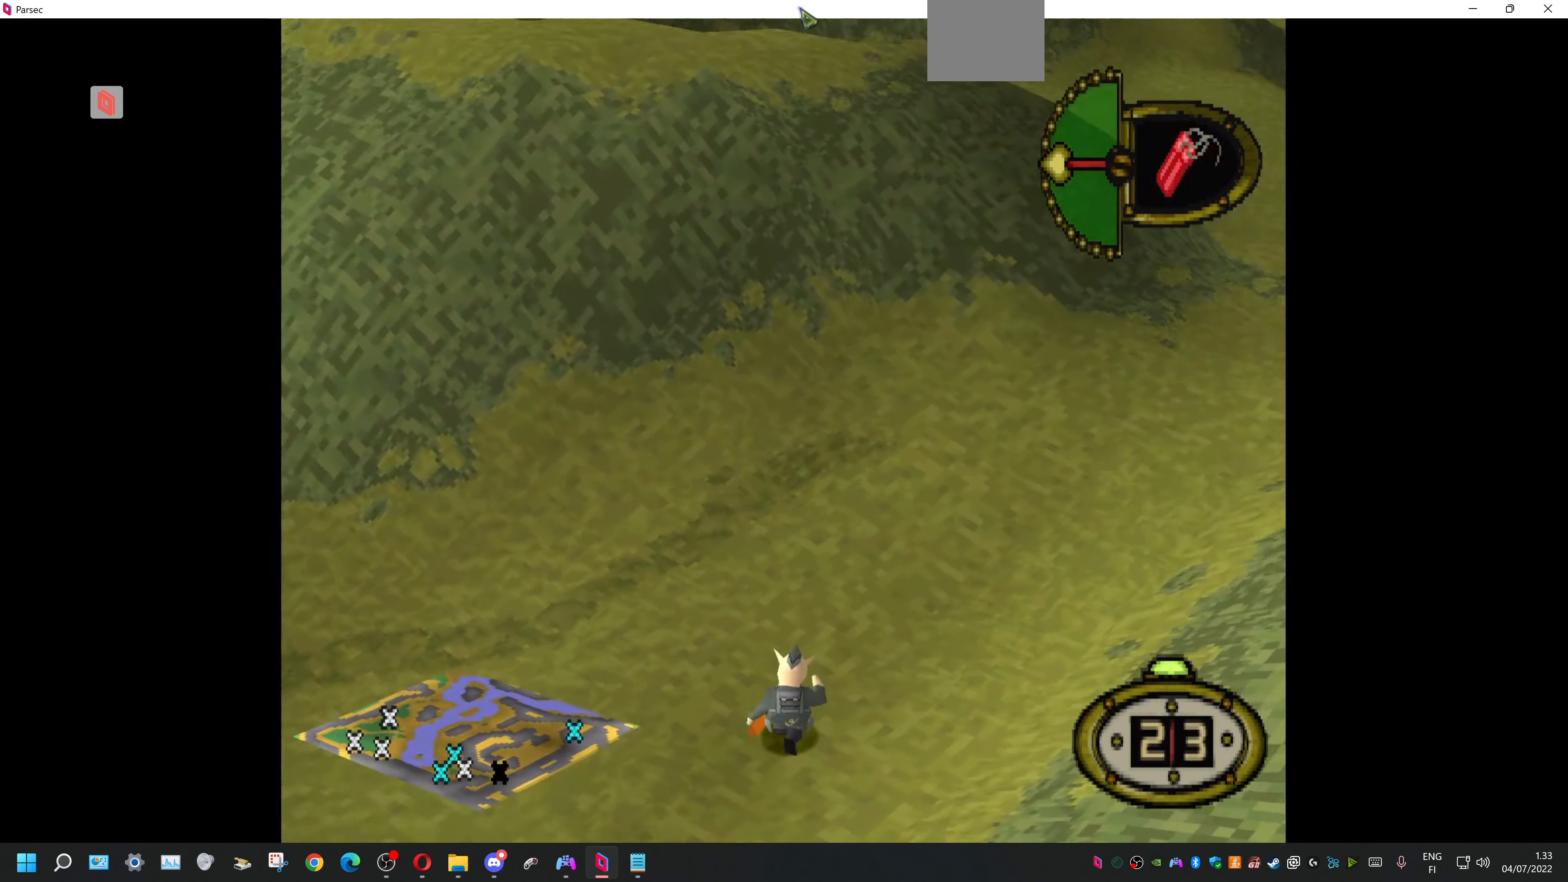
{"buttons": ["DPAD_UP"], "events": [[333, "DPAD_RIGHT", "up"]]}
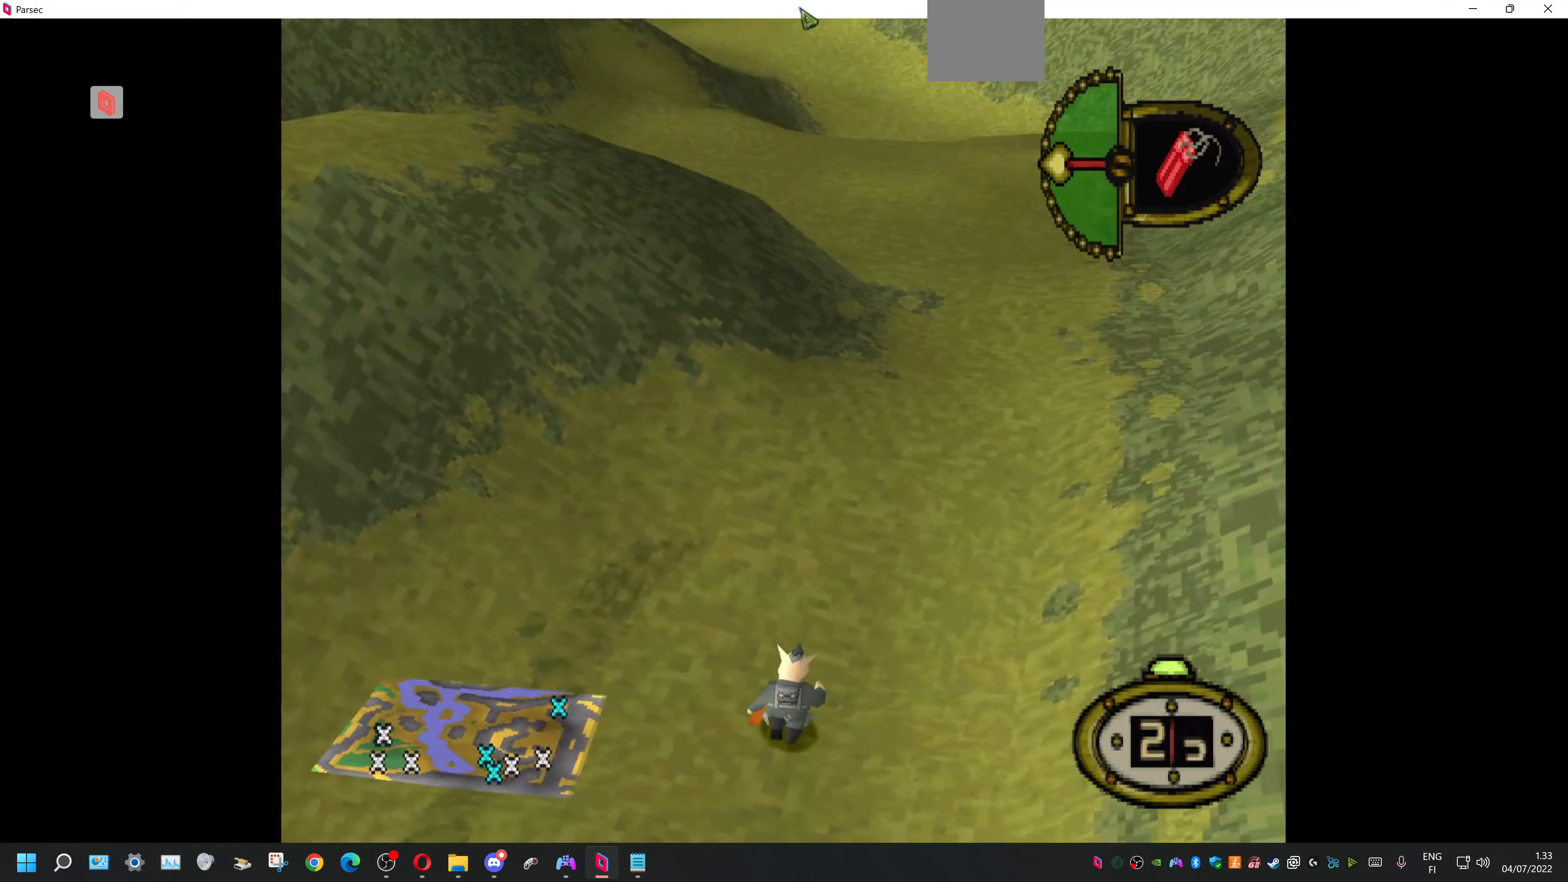
{"buttons": ["DPAD_UP", "DPAD_RIGHT"], "events": [[300, "DPAD_RIGHT", "down"]]}
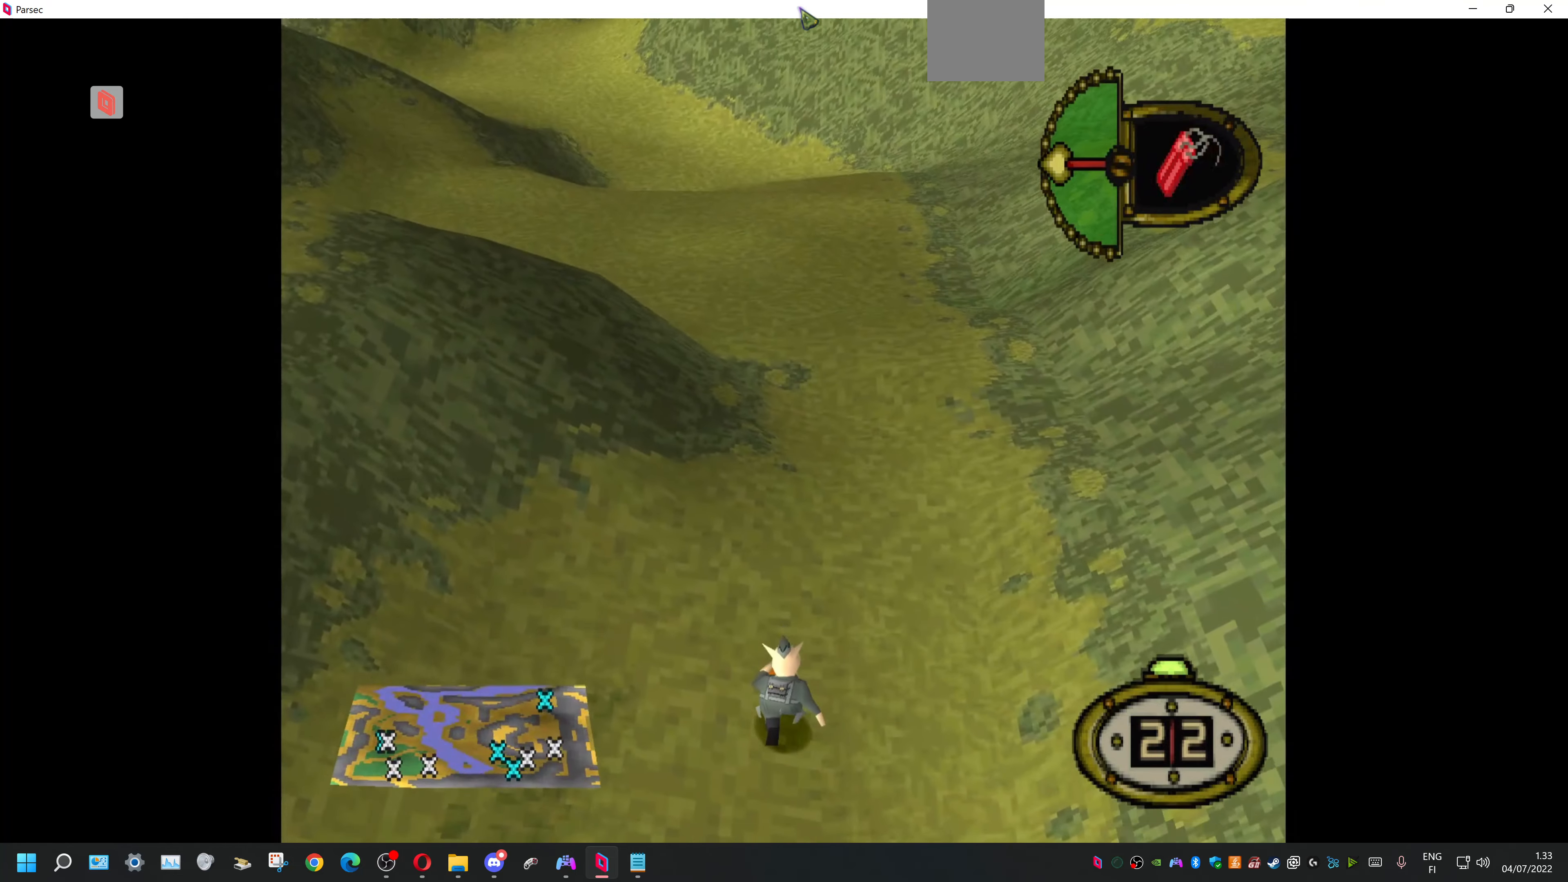
{"buttons": ["DPAD_UP"], "events": [[33, "DPAD_RIGHT", "up"]]}
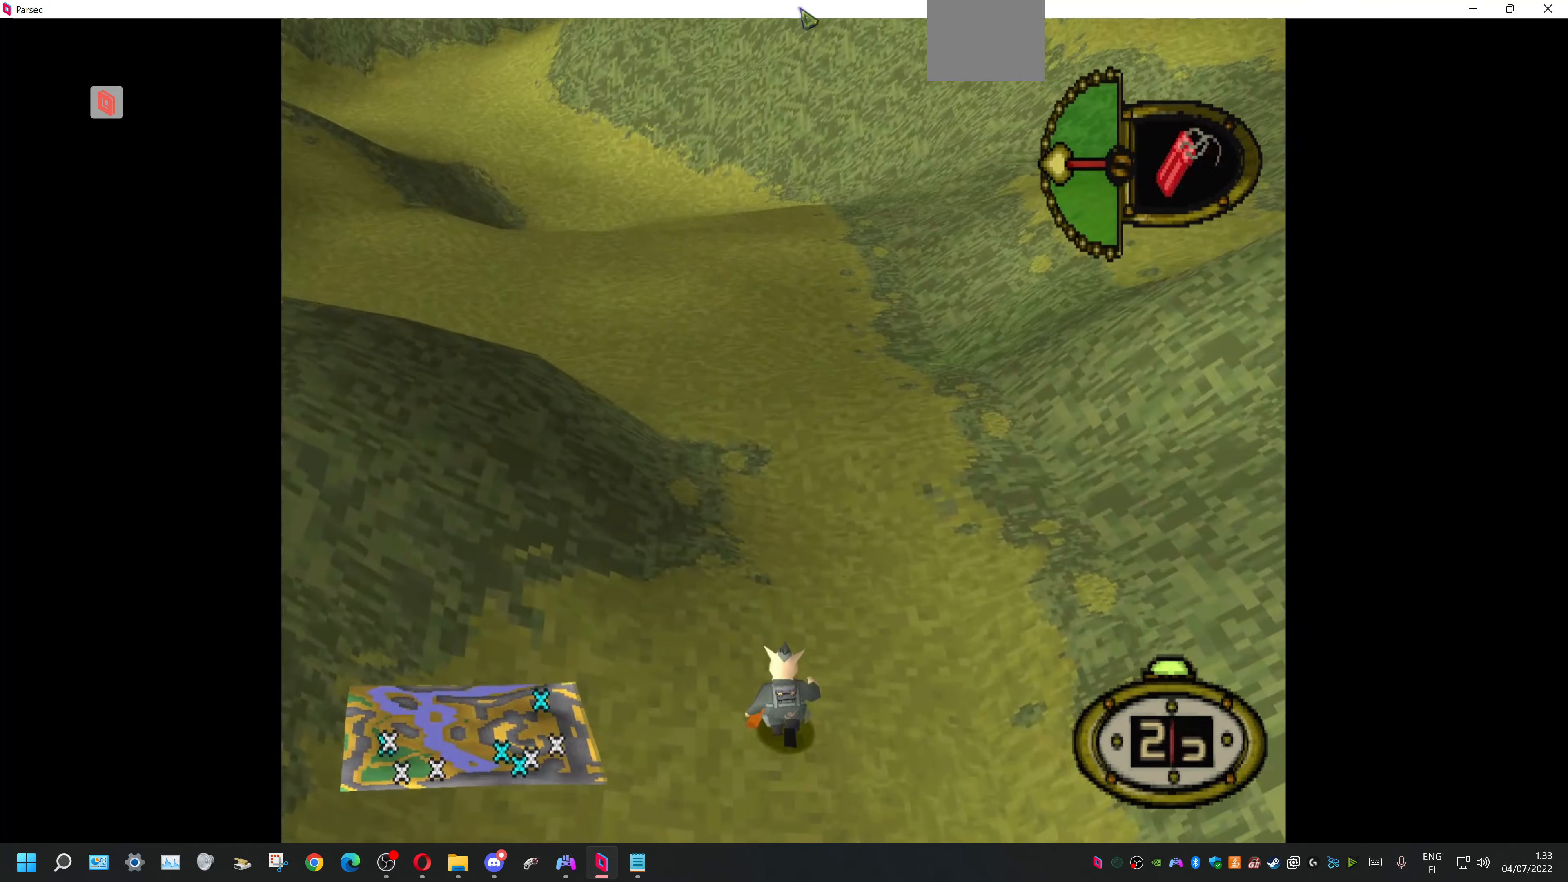
{"buttons": ["DPAD_UP"], "events": []}
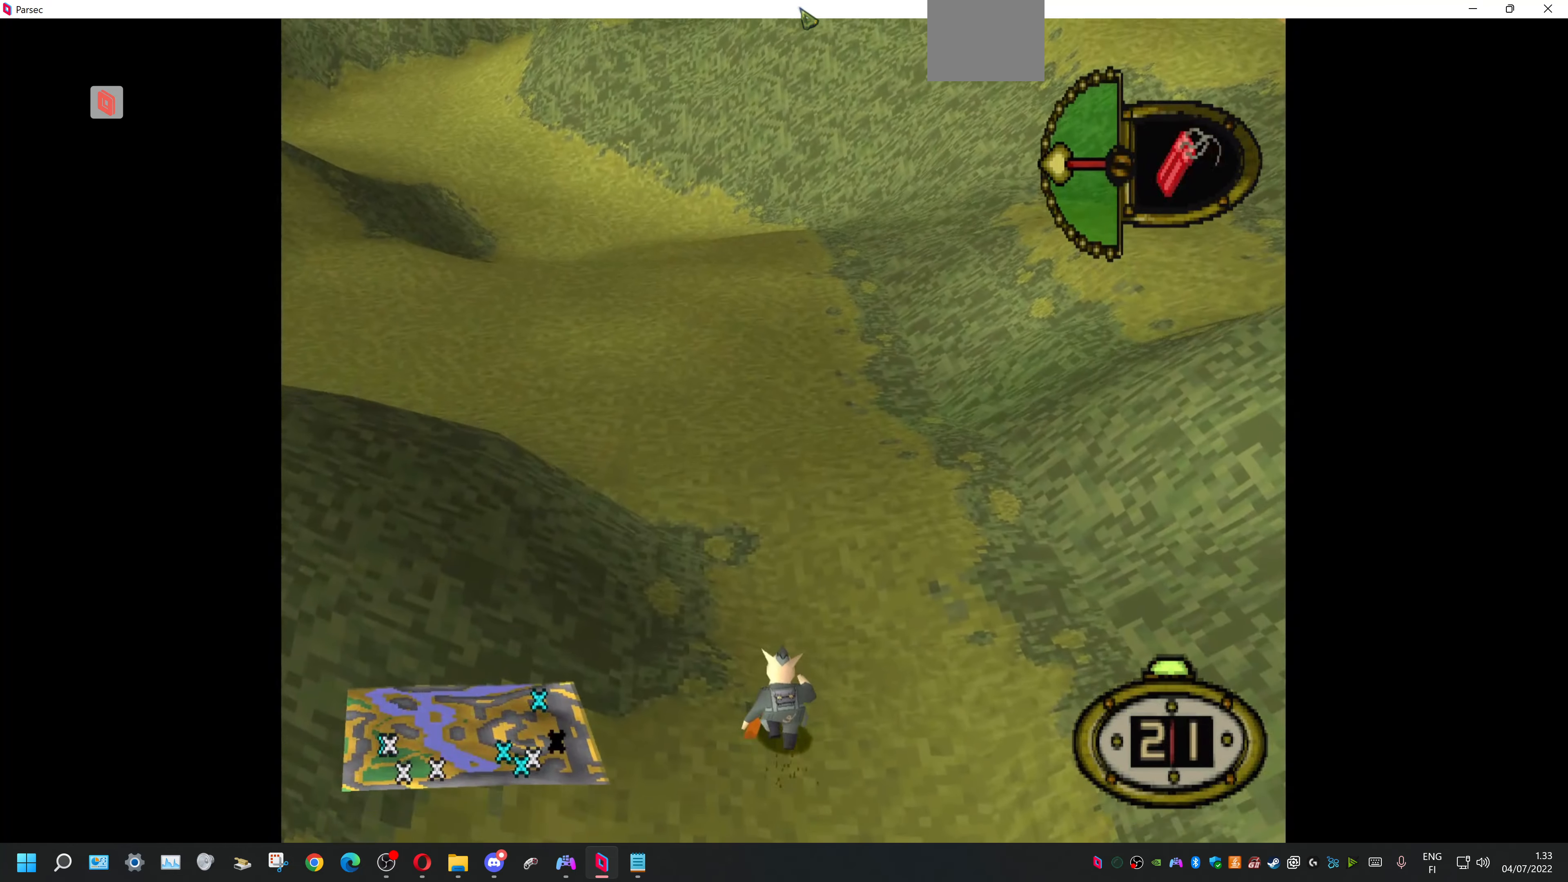
{"buttons": ["DPAD_UP", "DPAD_LEFT"], "events": [[466, "DPAD_LEFT", "down"]]}
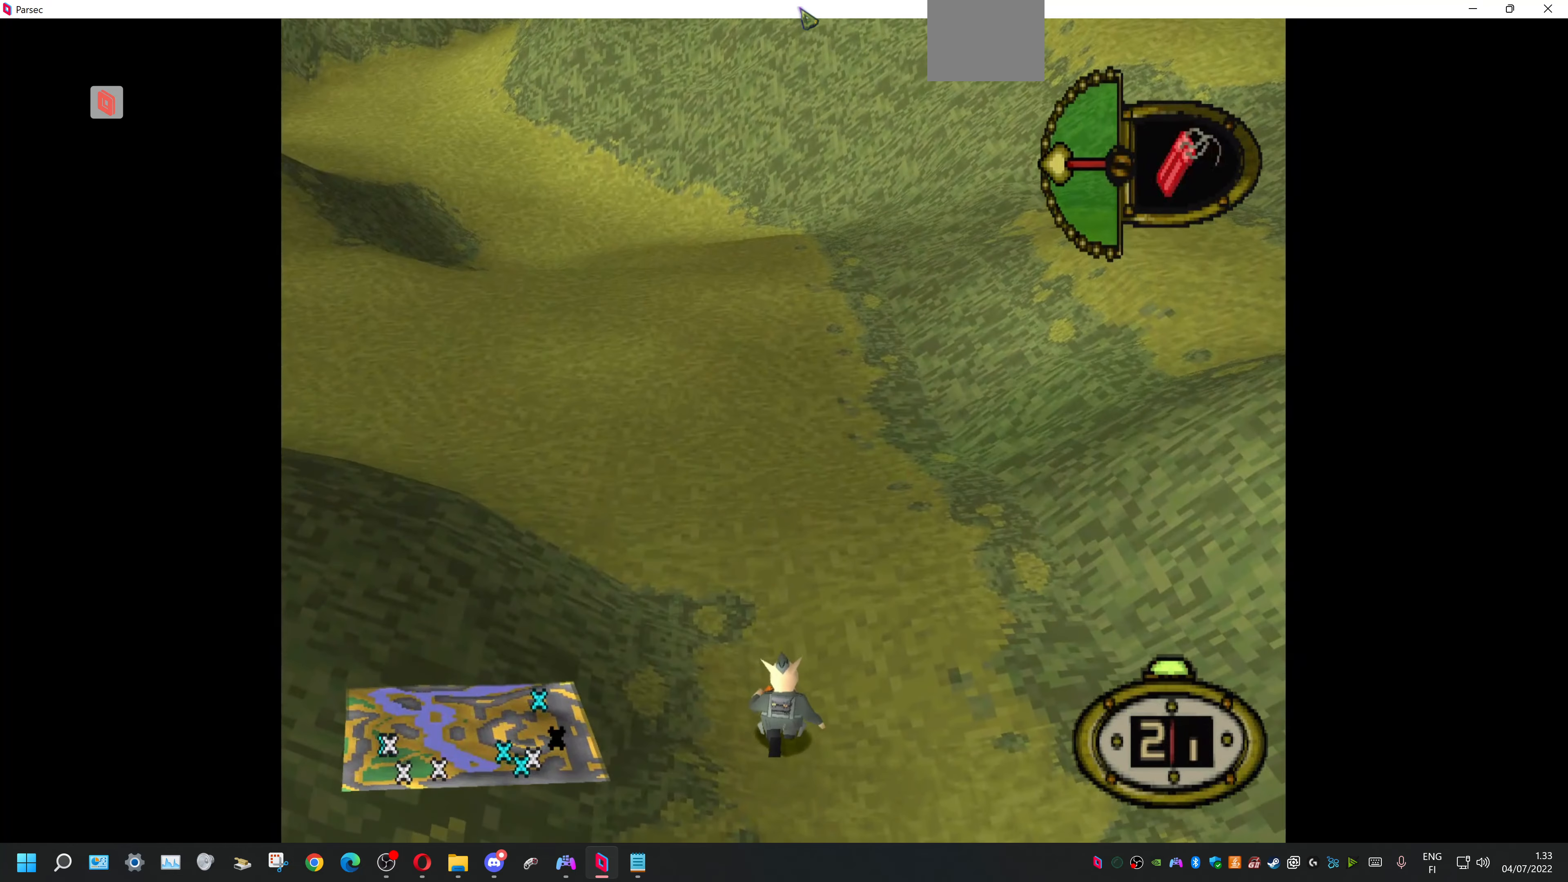
{"buttons": ["L1"], "events": [[266, "DPAD_LEFT", "up"], [266, "DPAD_UP", "up"], [400, "L1", "down"]]}
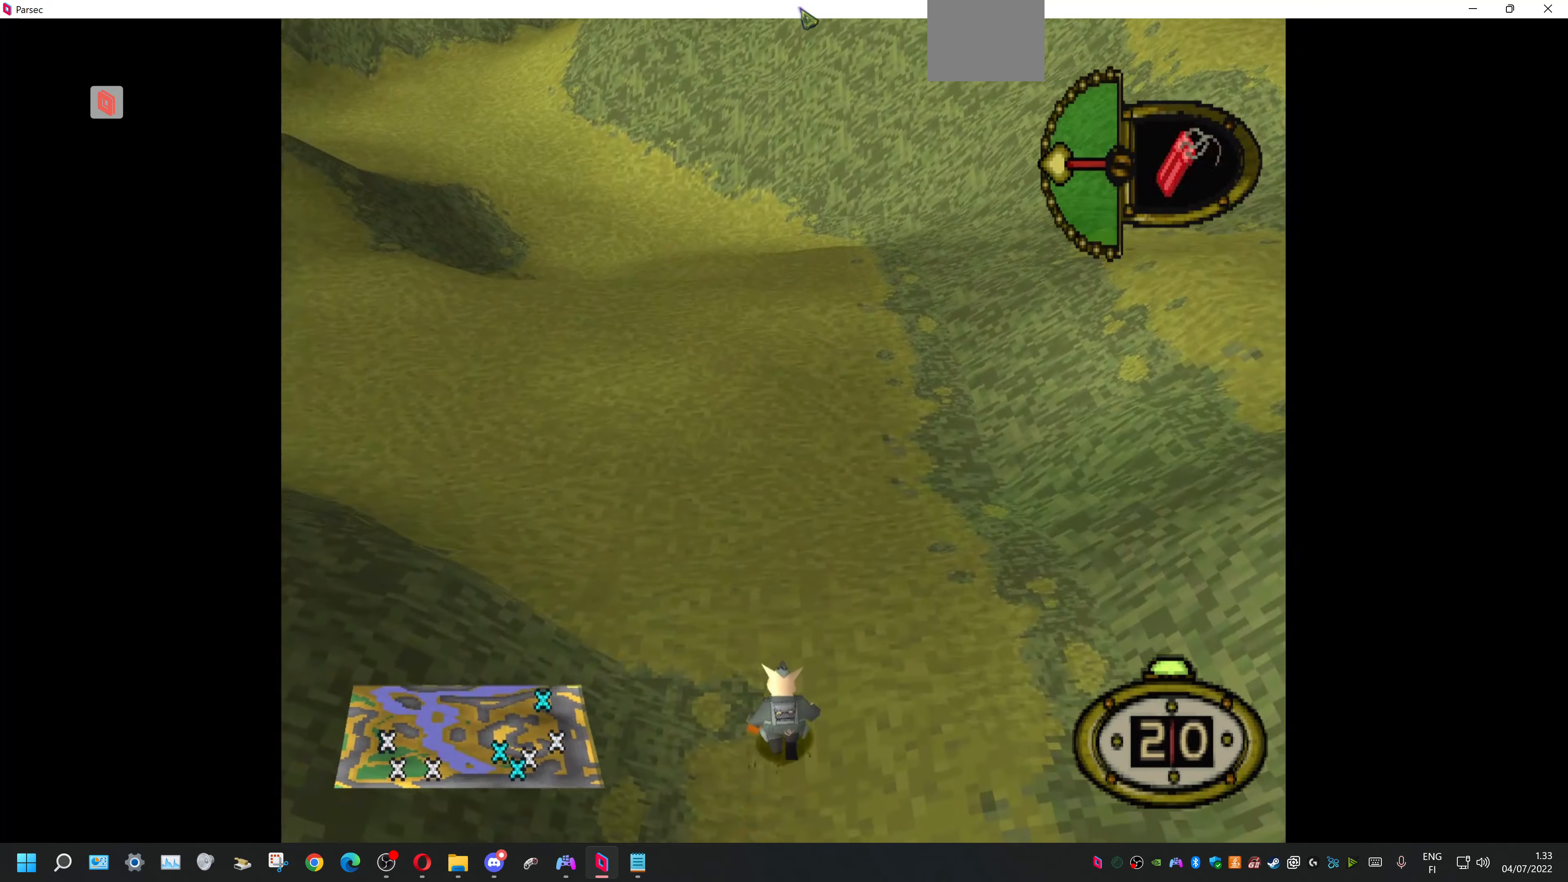
{"buttons": ["L1"], "events": []}
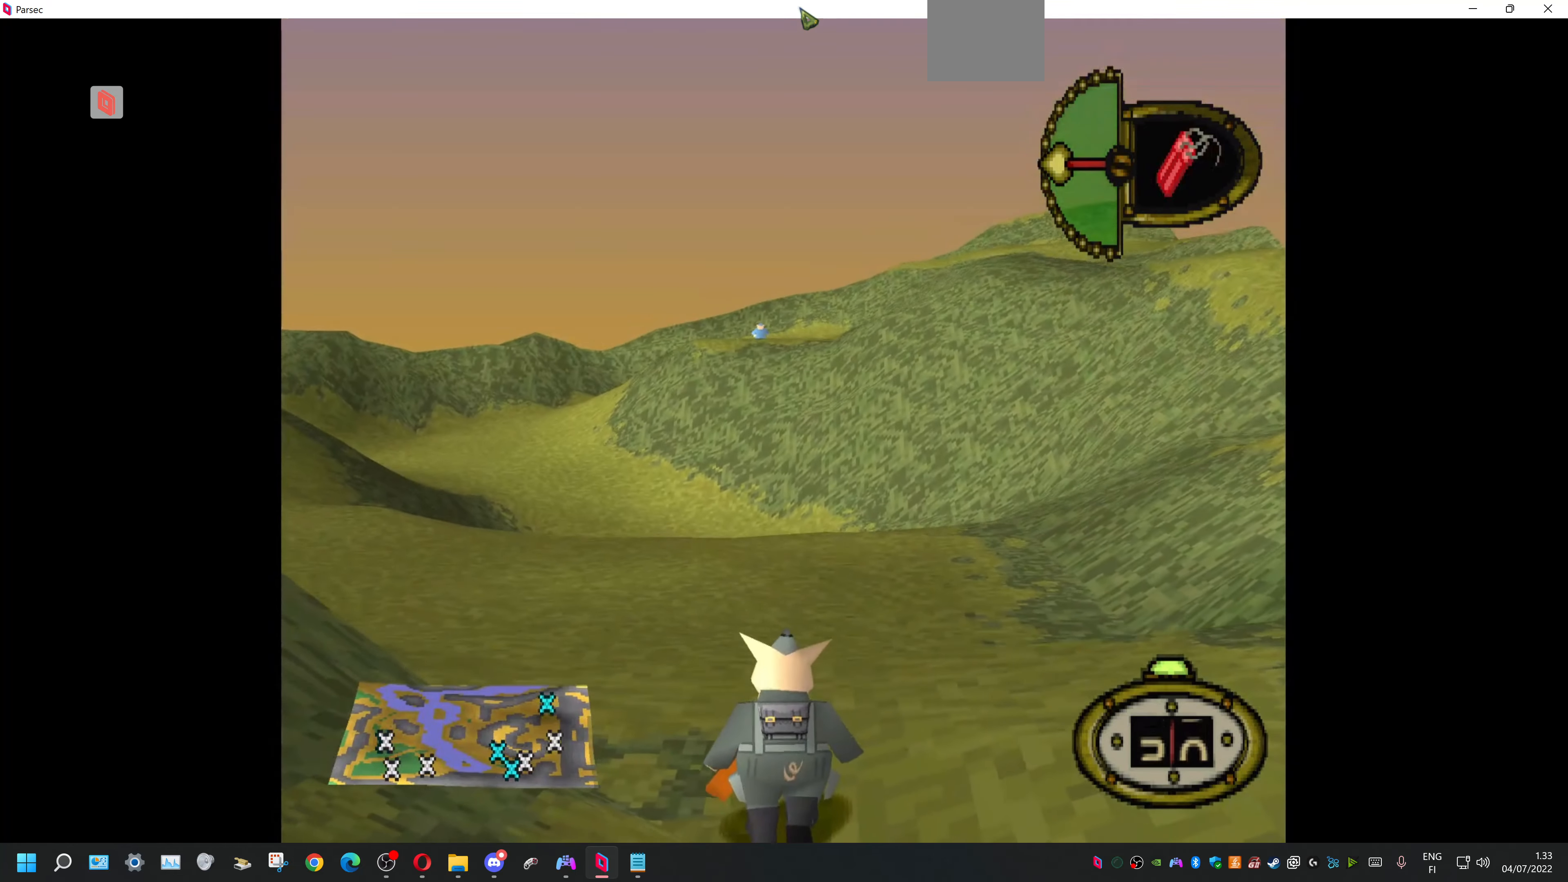
{"buttons": ["L1"], "events": []}
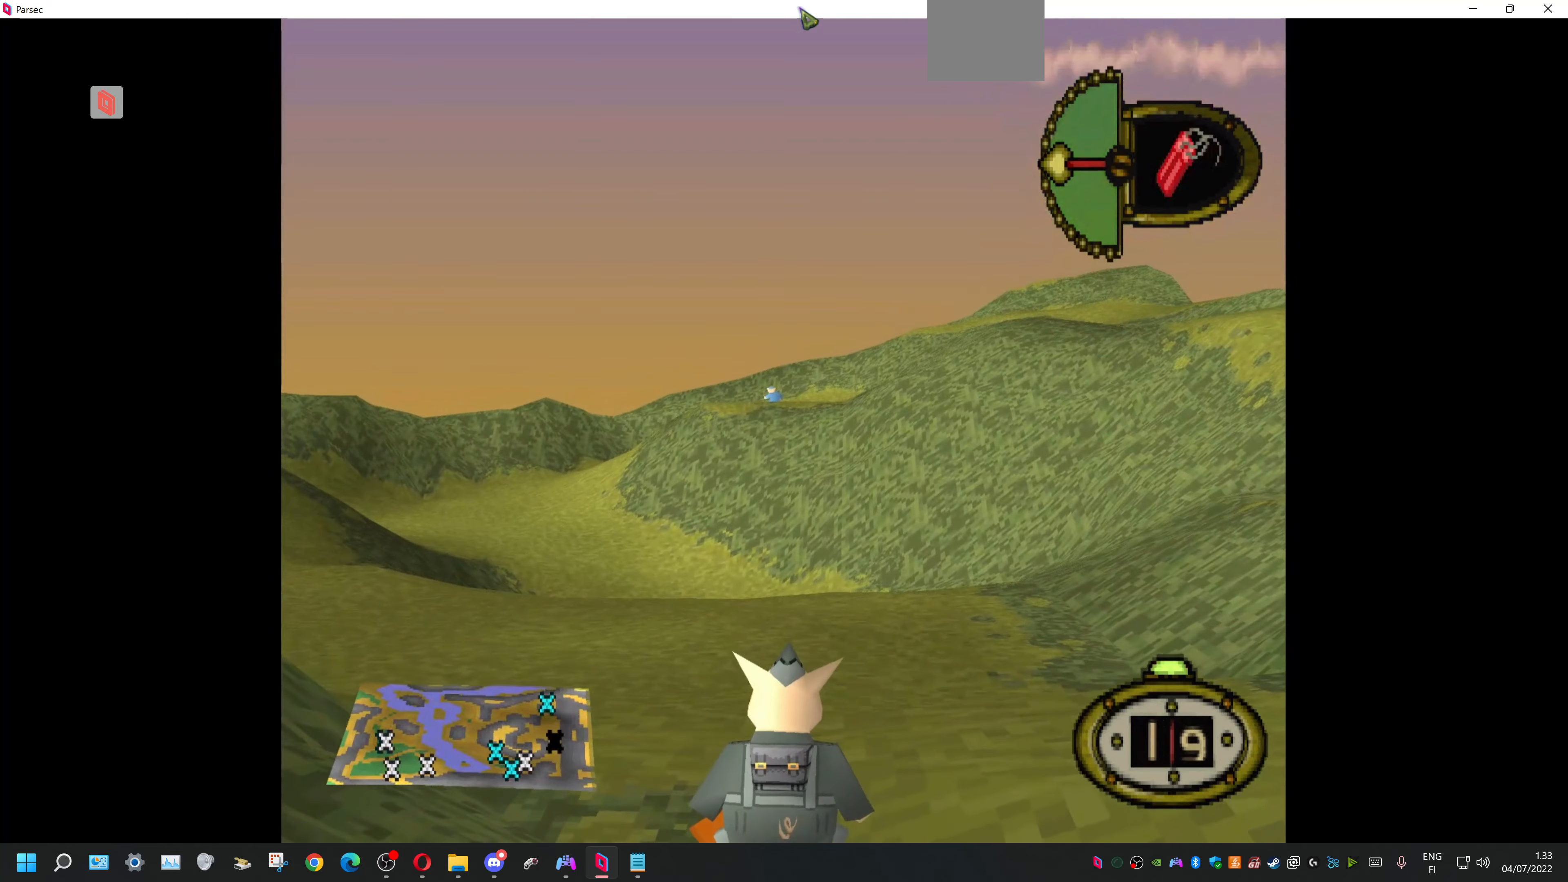
{"buttons": ["L1"], "events": []}